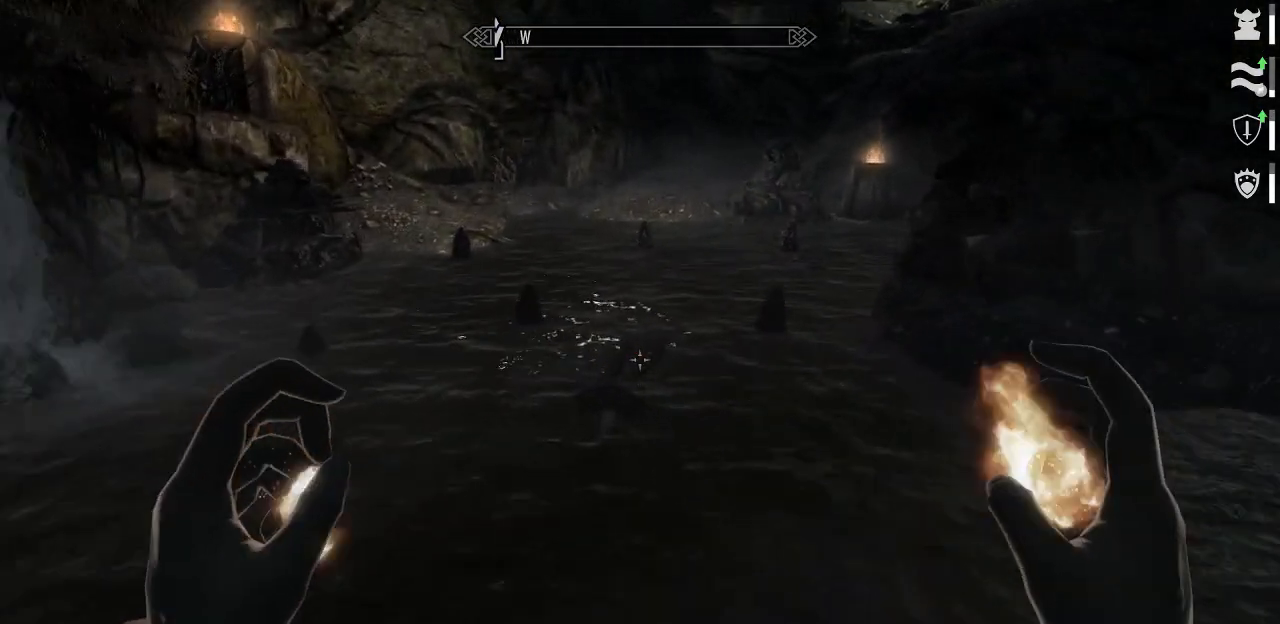
Gameplay with keyboard and mouse; each line is a JSON object with the keys and mouse buttons held at the frame after it. "events" lists presses ("down") and releases ("up") of "1", "2", "3", "4", "5", "a", "alt", "c", "caps_lock", "ctrl", "d", "e", "f", "g", "q", "r", "s", "shift", "space", "t", "tab", "v", "w", "x", "z", "mouse_left", "mouse_wheel" and "mouse_right" between this image and that frame as [ms after this image, input, new state], when the widget could be followed in between. "mouse_left", "mouse_wheel", "mouse_right" = the "left", "wheel", "right" buttons of the "mouse" list. No other keys are recorded. "wheel" means that the mouse wheel is clicked or scrolled. "mouse_move" is the direction in which the mouse moves at that frame (one of eight, or "still"), when it could be read.
{"keys": ["w"], "mouse": [], "mouse_move": "still", "events": []}
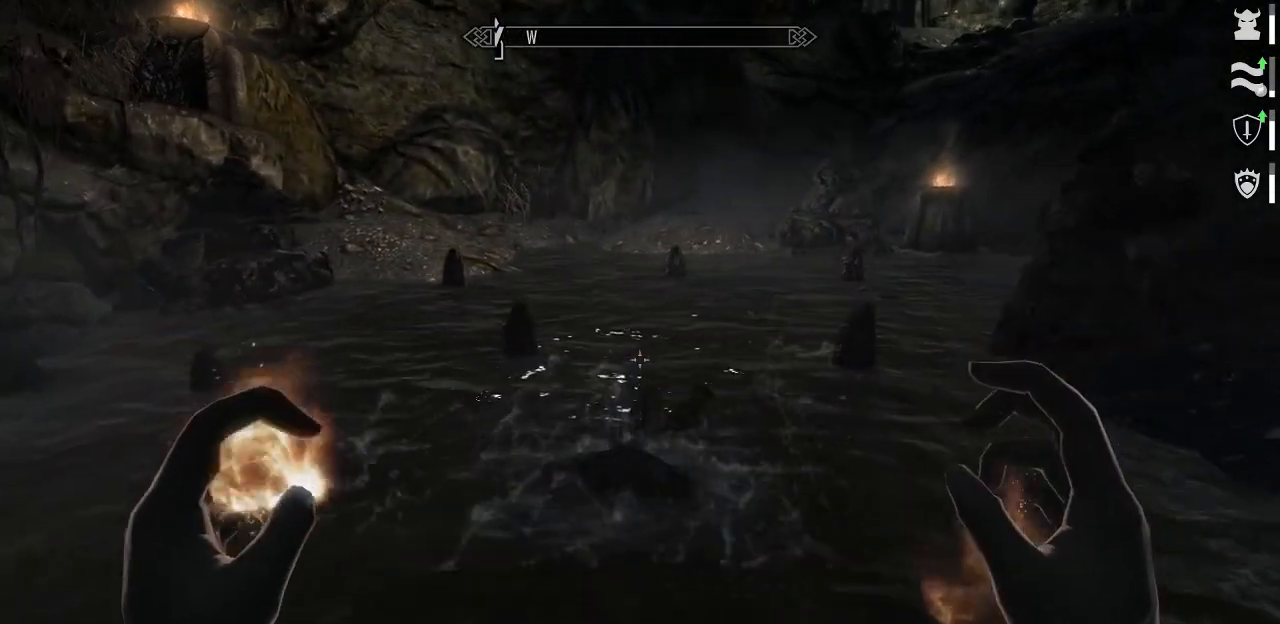
{"keys": ["w"], "mouse": [], "mouse_move": "still", "events": []}
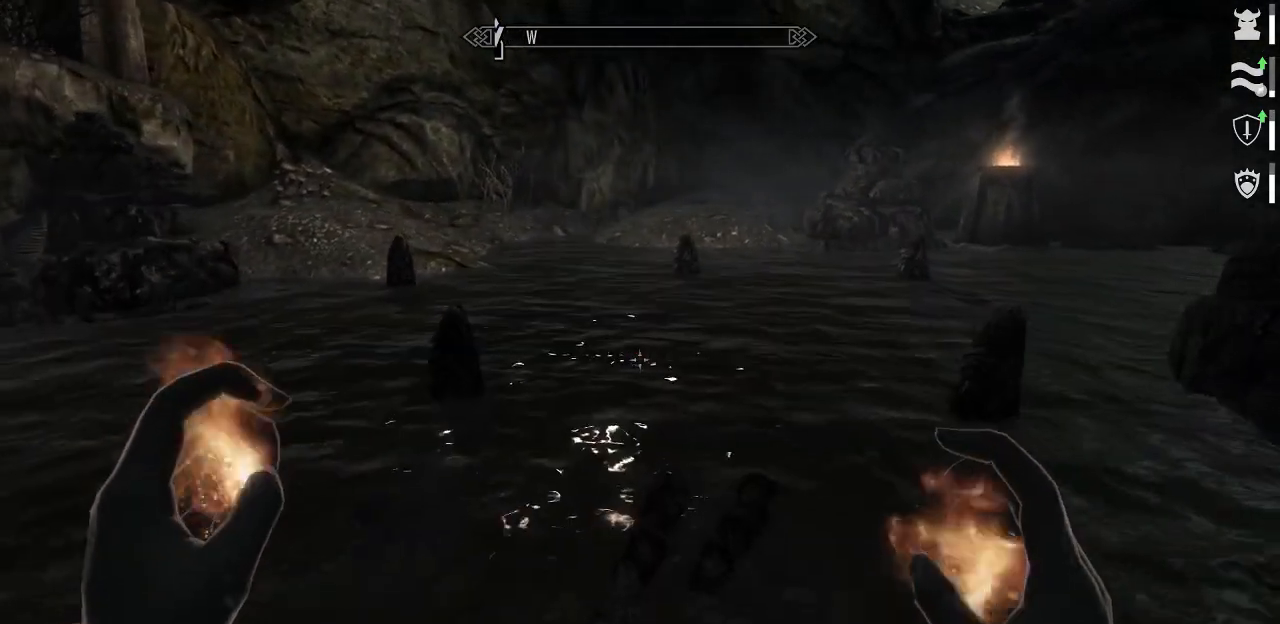
{"keys": ["w"], "mouse": [], "mouse_move": "still", "events": []}
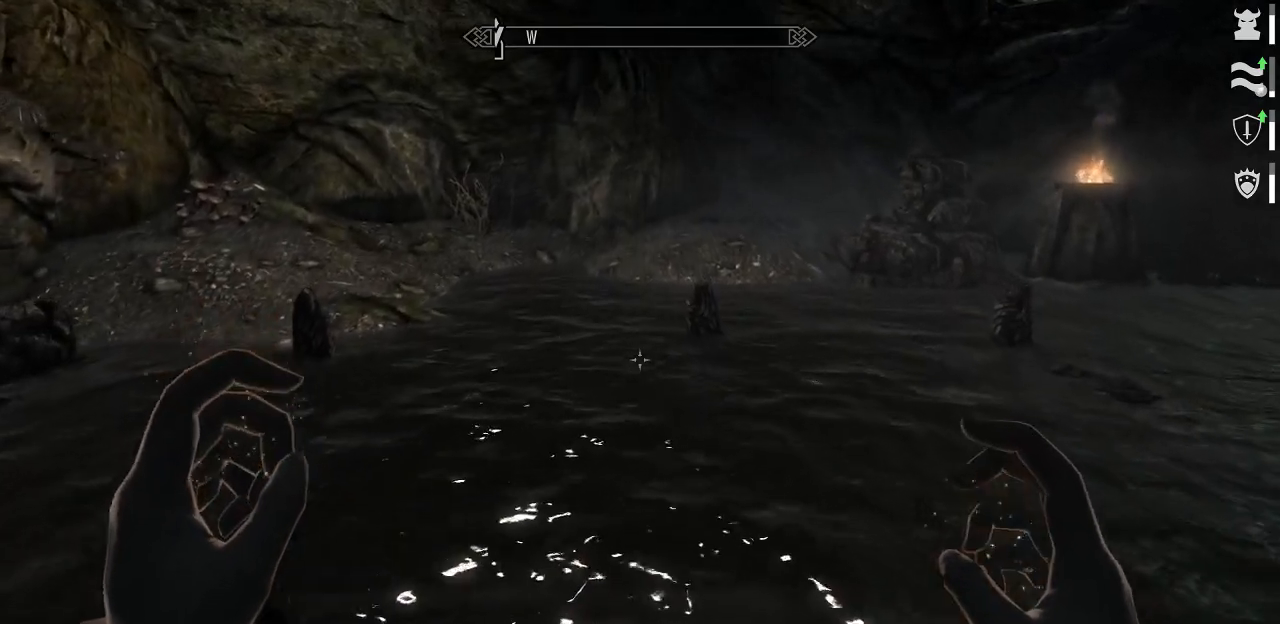
{"keys": [], "mouse": [], "mouse_move": "up-right", "events": [[50, "w", "up"], [100, "q", "down"], [234, "q", "up"]]}
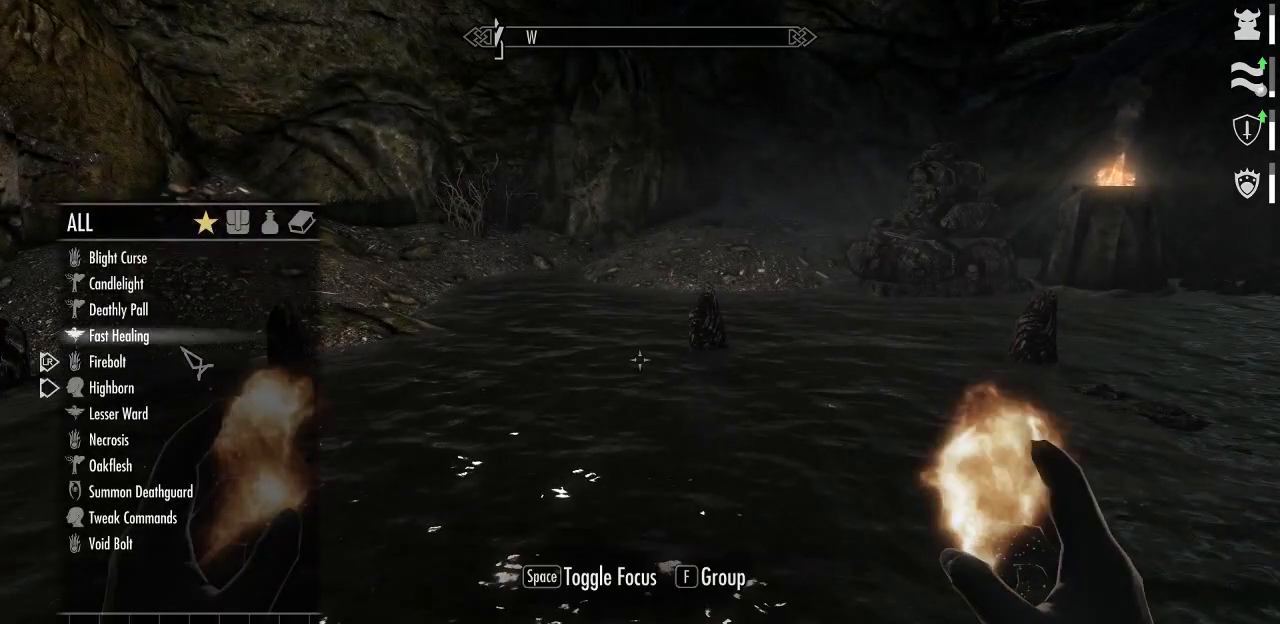
{"keys": [], "mouse": [], "mouse_move": "still", "events": []}
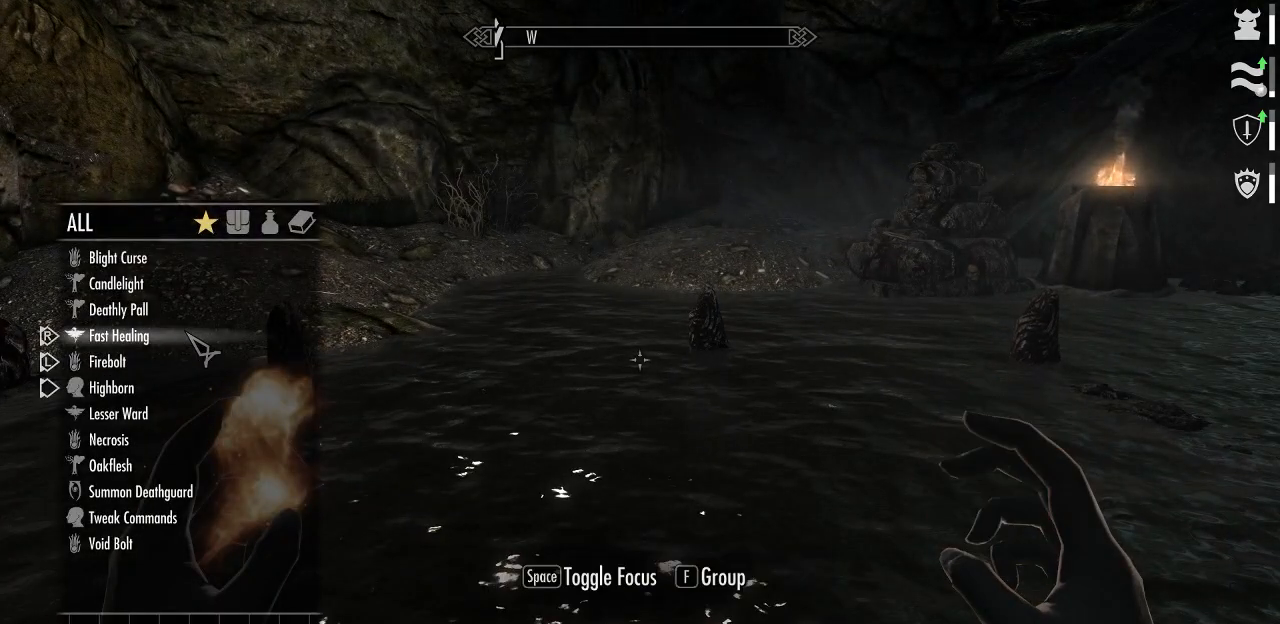
{"keys": ["w"], "mouse": ["left"], "mouse_move": "still", "events": [[134, "q", "down"], [234, "q", "up"], [317, "w", "down"], [500, "mouse_left", "down"]]}
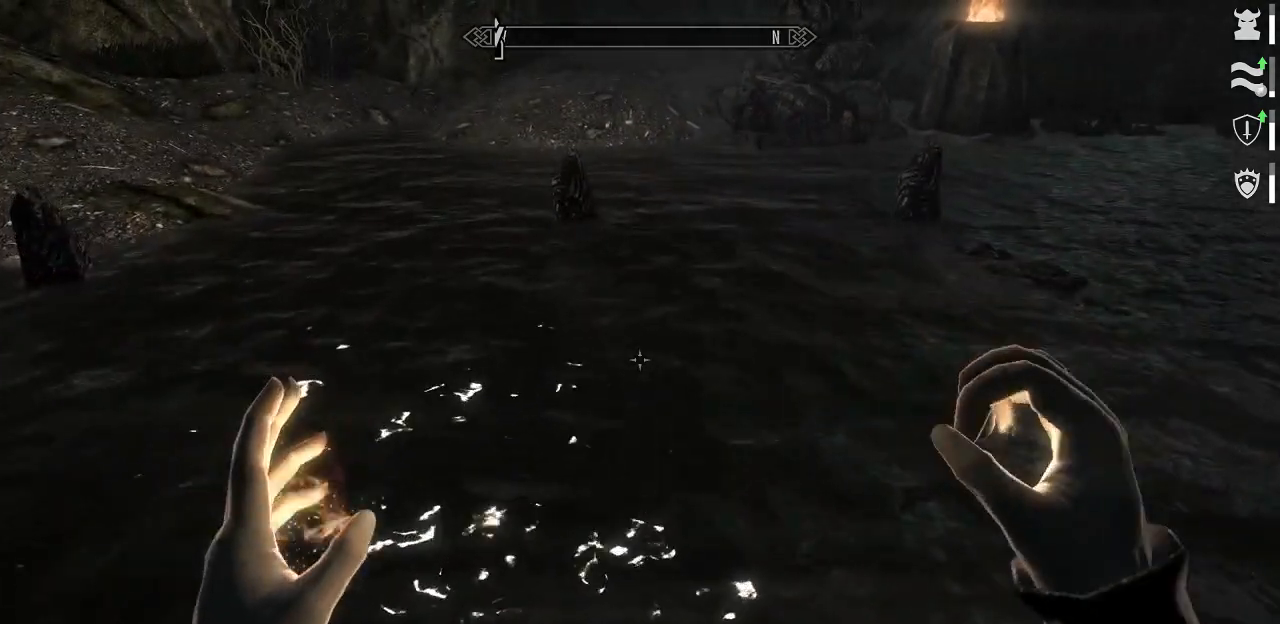
{"keys": ["w"], "mouse": ["left"], "mouse_move": "still", "events": []}
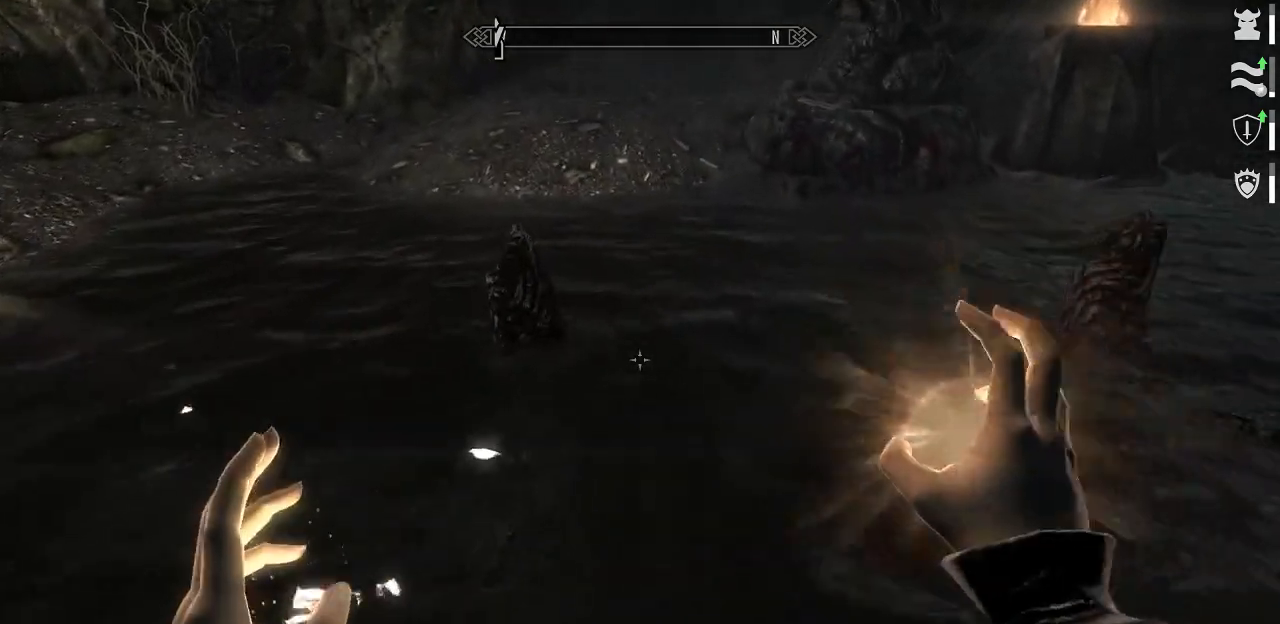
{"keys": ["a", "w"], "mouse": [], "mouse_move": "up-right", "events": [[17, "a", "down"], [300, "mouse_left", "up"]]}
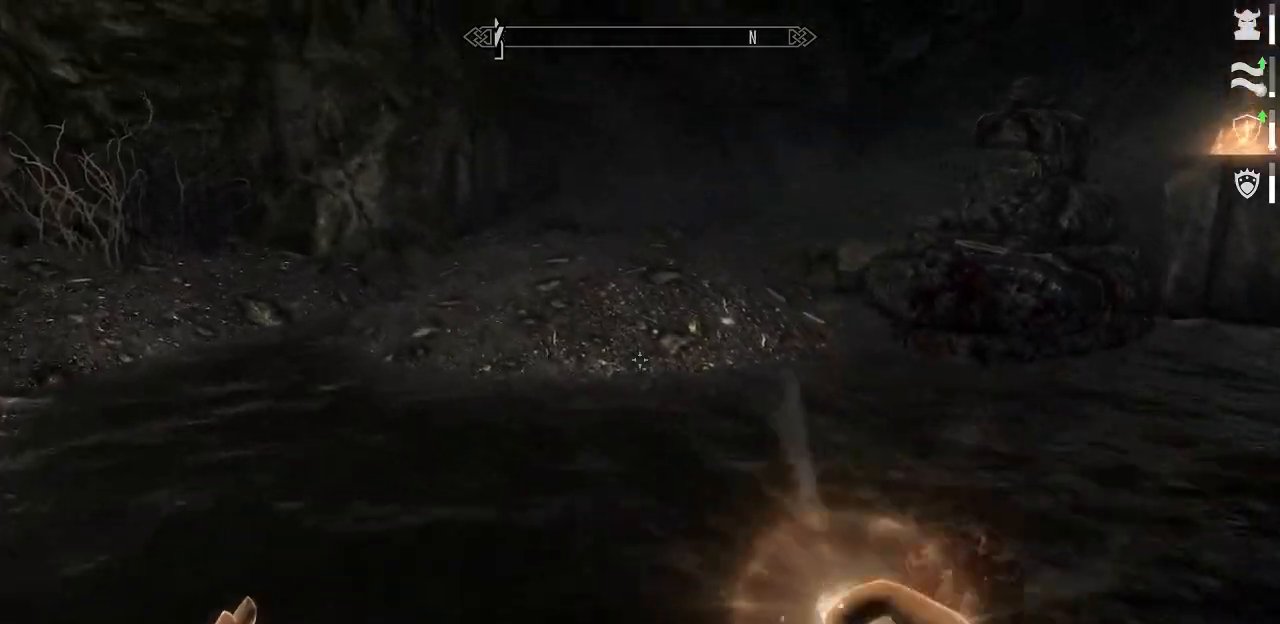
{"keys": ["w"], "mouse": [], "events": [[267, "a", "up"]]}
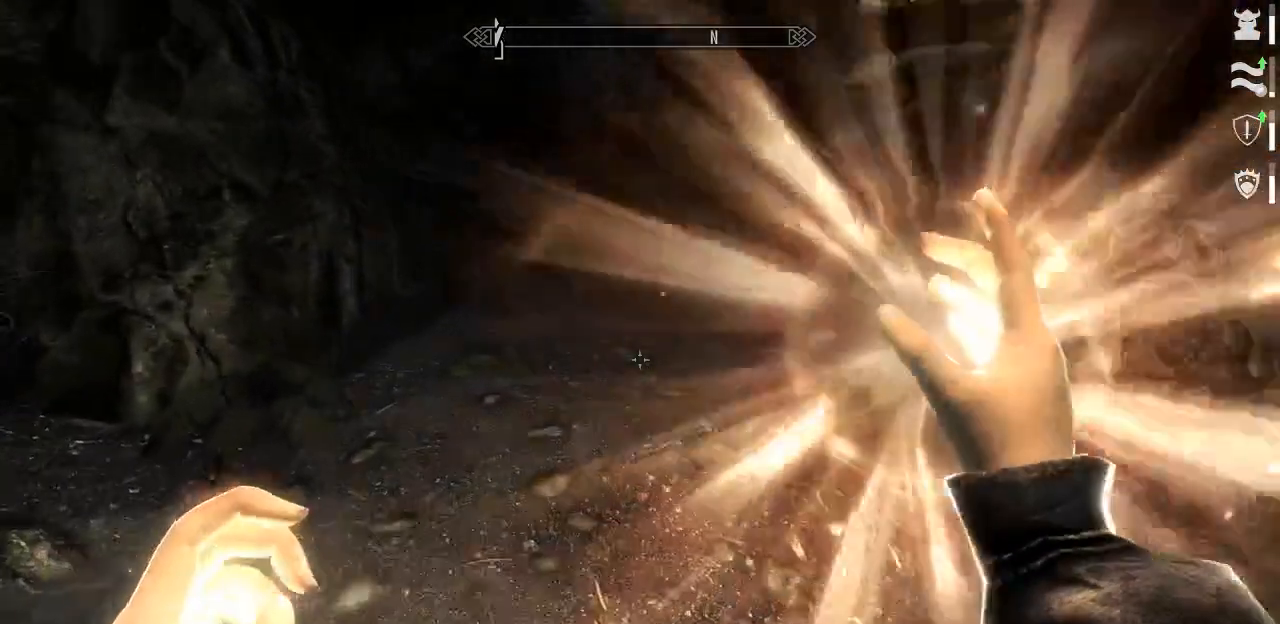
{"keys": ["w"], "mouse": [], "mouse_move": "up-right", "events": [[100, "r", "down"], [200, "r", "up"]]}
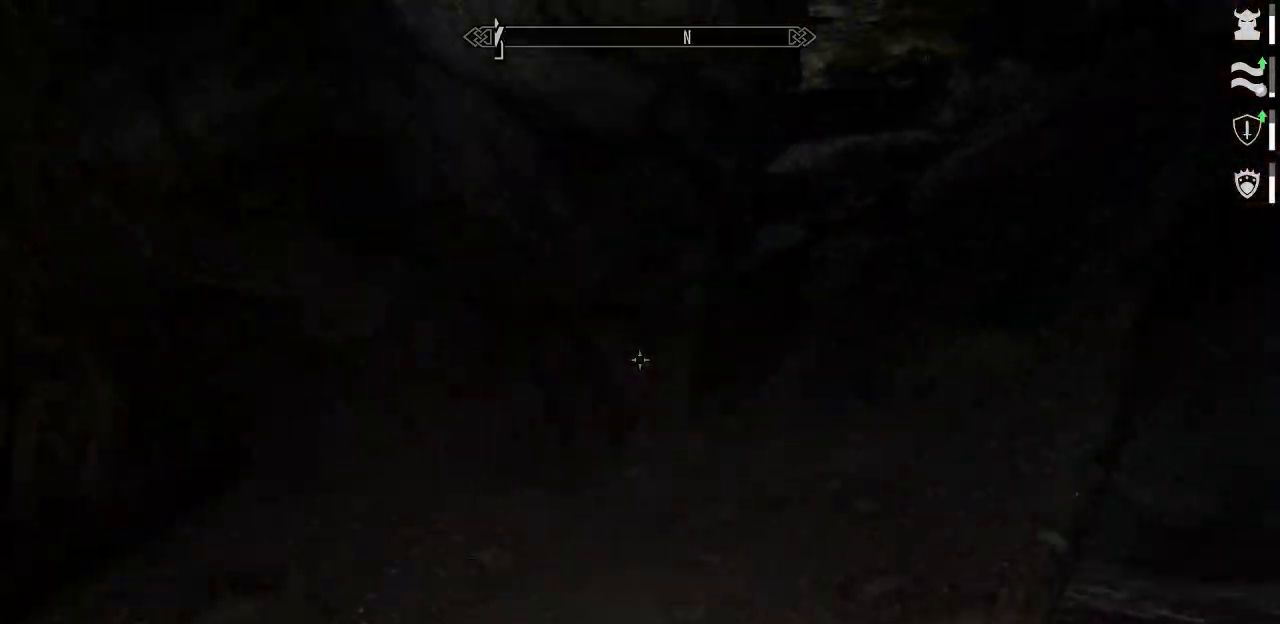
{"keys": ["w"], "mouse": [], "mouse_move": "right", "events": [[17, "a", "down"], [450, "a", "up"]]}
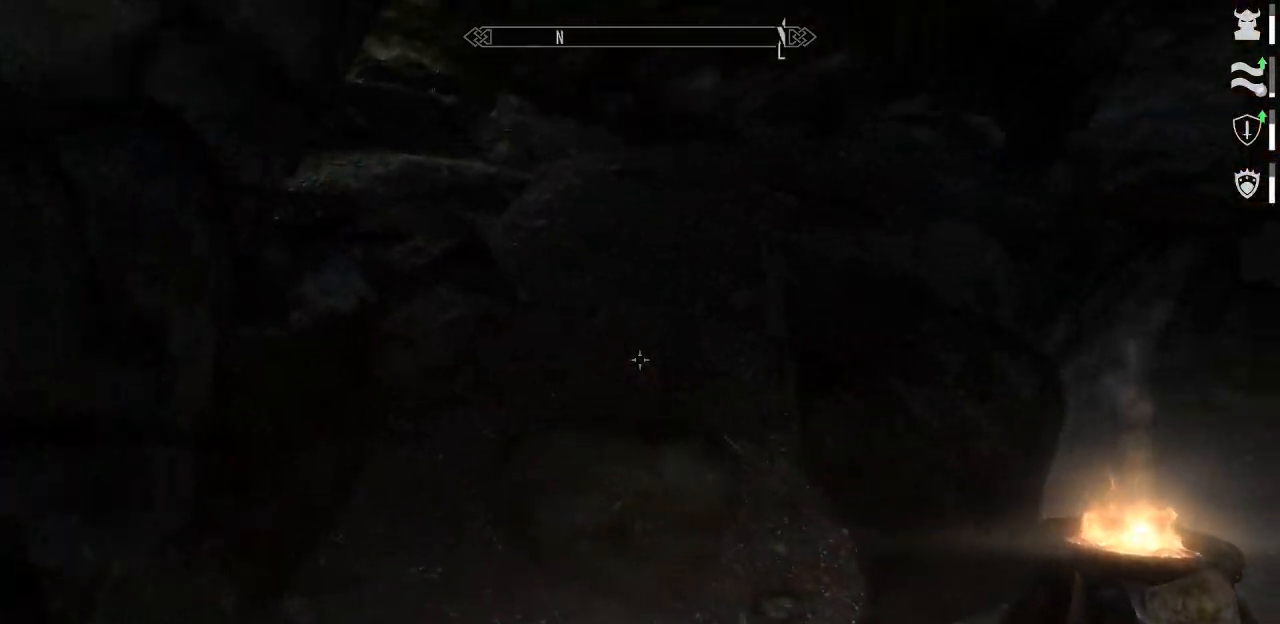
{"keys": ["w"], "mouse": [], "mouse_move": "up", "events": []}
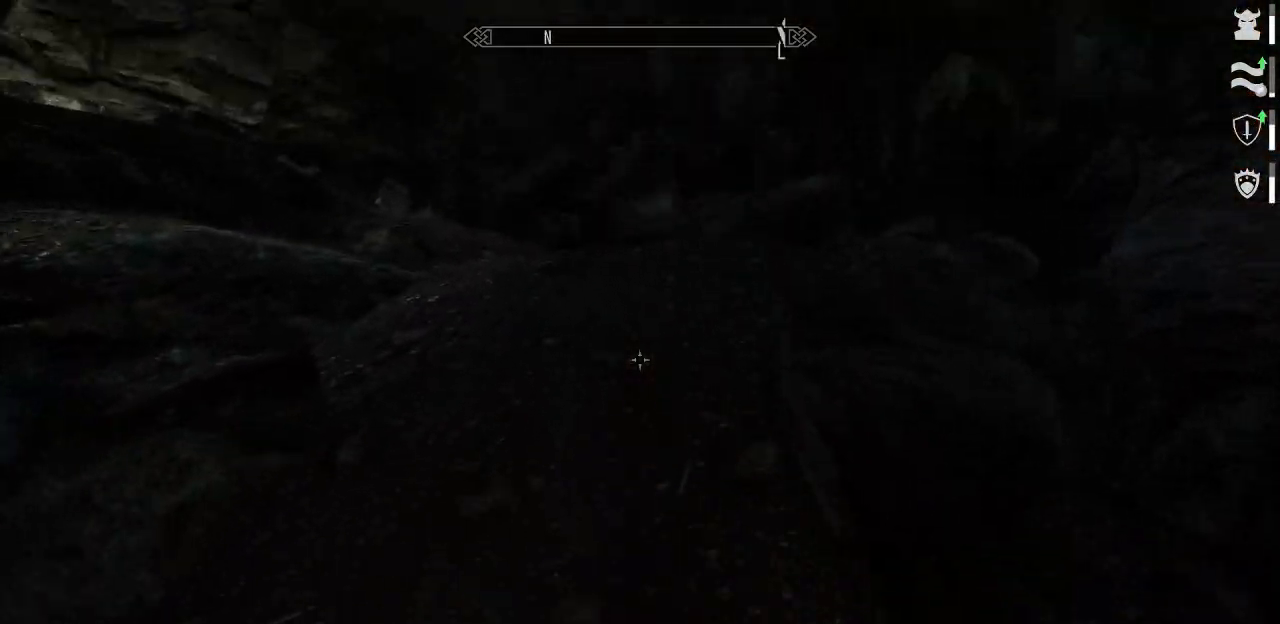
{"keys": ["w"], "mouse": [], "mouse_move": "still", "events": [[100, "a", "down"], [284, "a", "up"]]}
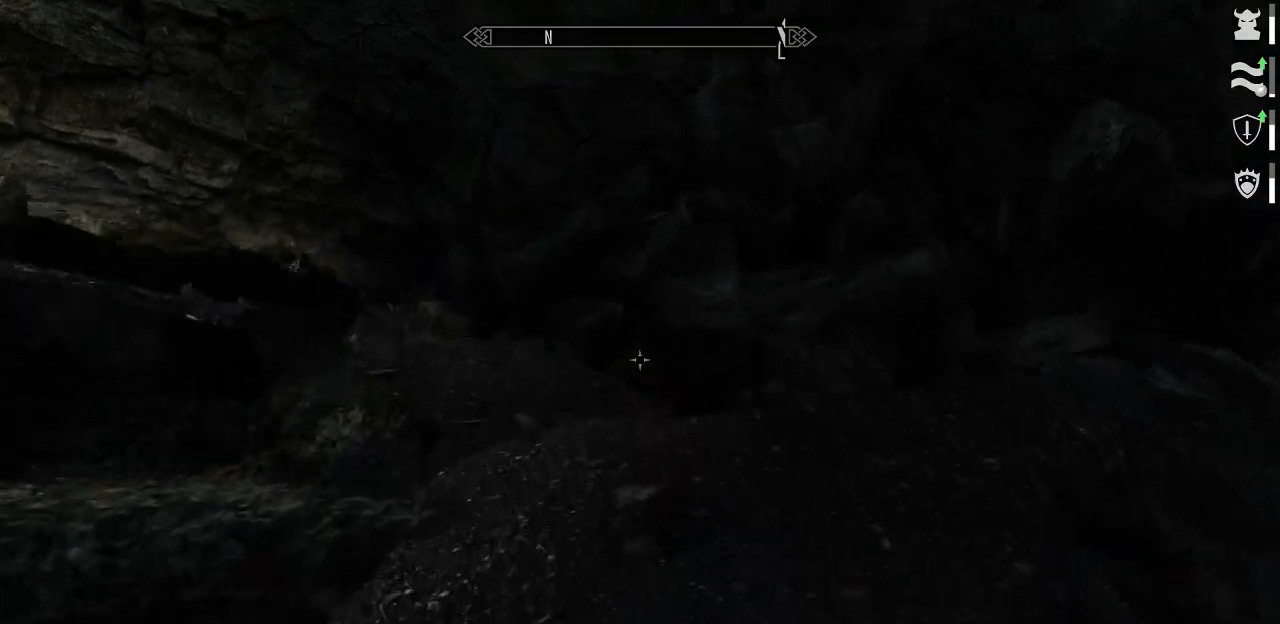
{"keys": ["d", "w"], "mouse": [], "mouse_move": "left", "events": [[217, "d", "down"]]}
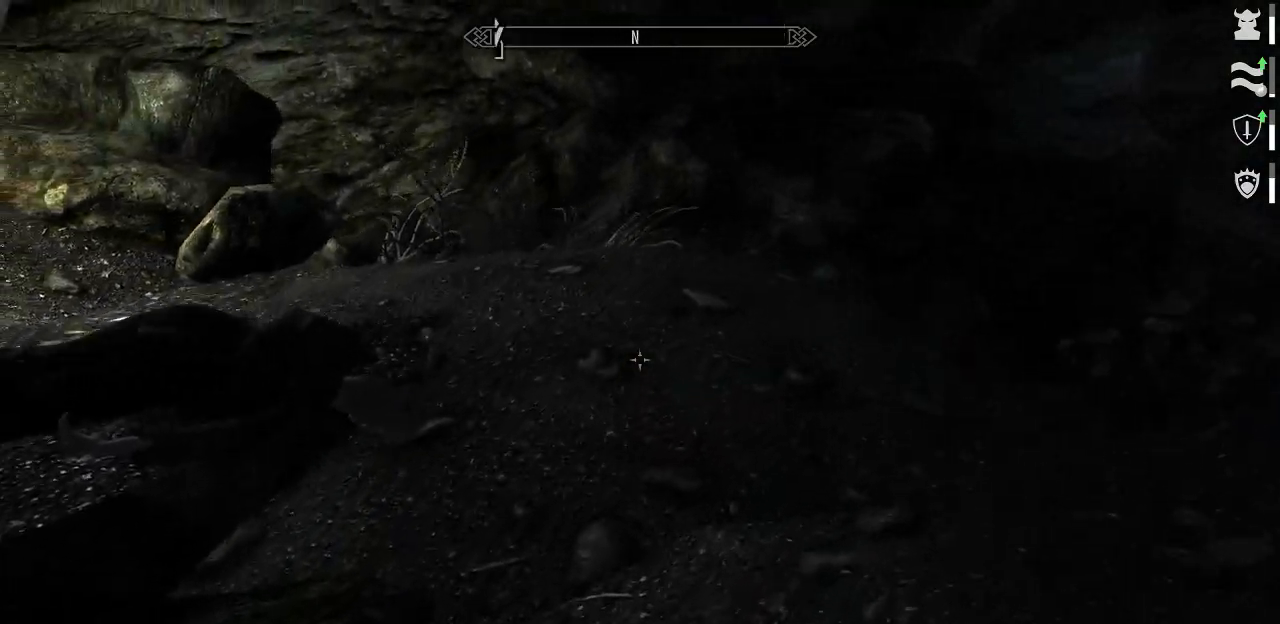
{"keys": ["d", "w"], "mouse": [], "mouse_move": "down-left", "events": []}
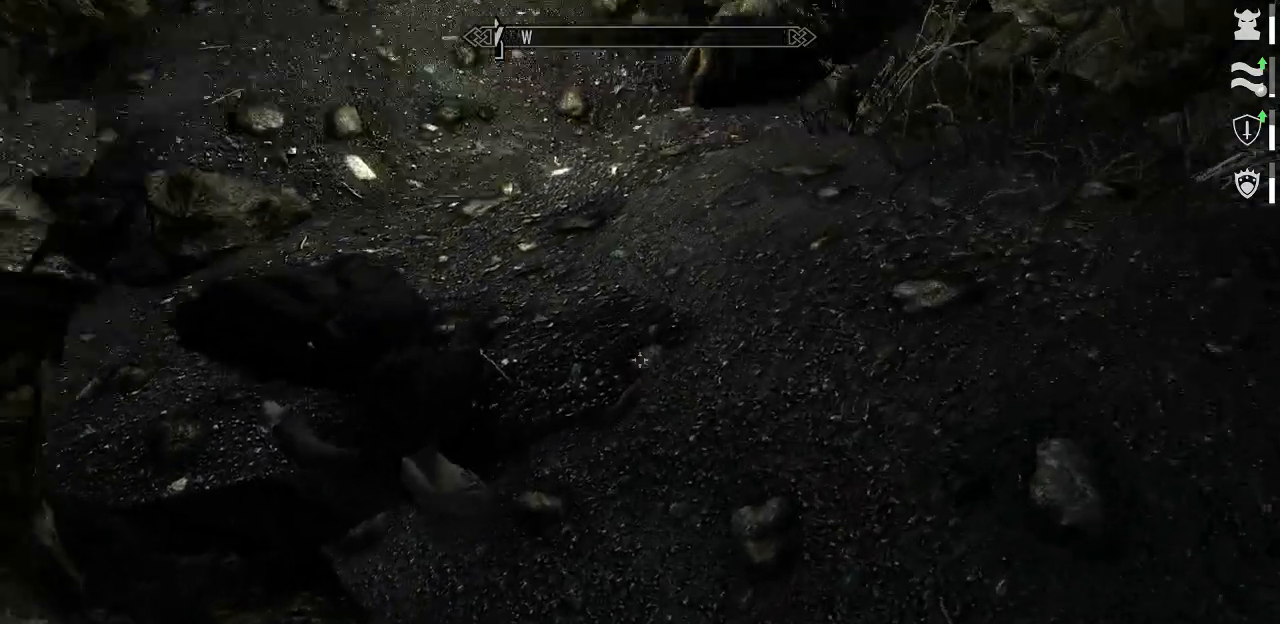
{"keys": [], "mouse": [], "mouse_move": "left", "events": [[50, "d", "up"], [284, "w", "up"]]}
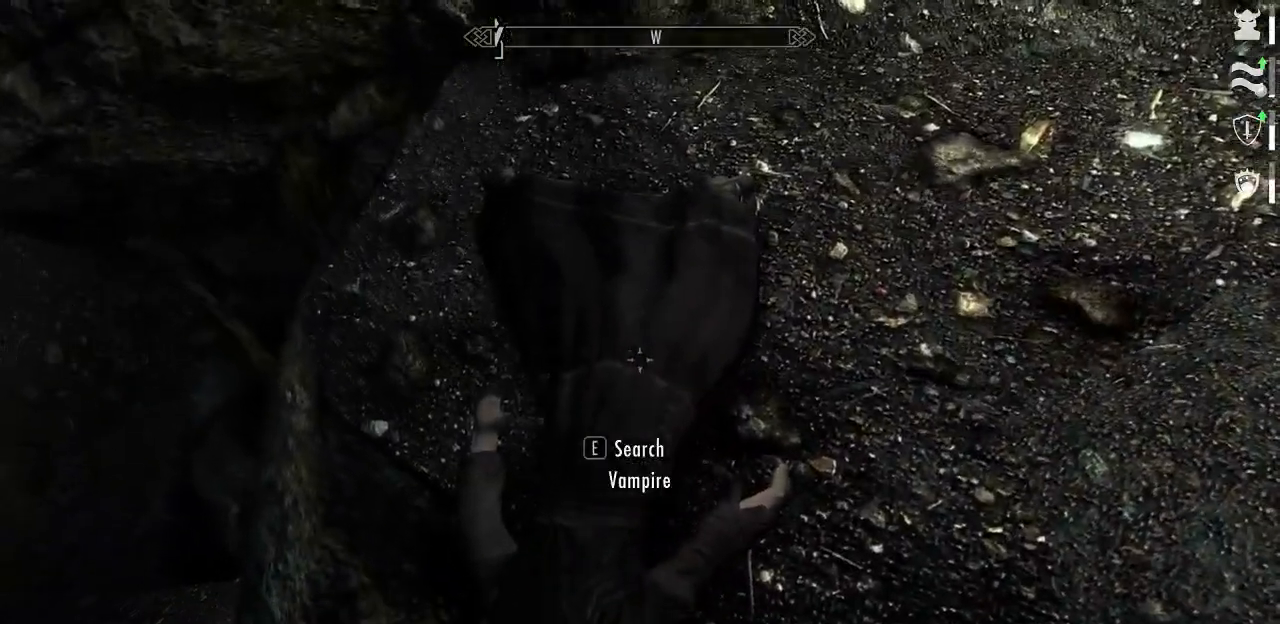
{"keys": [], "mouse": [], "mouse_move": "still", "events": [[17, "e", "down"], [117, "e", "up"]]}
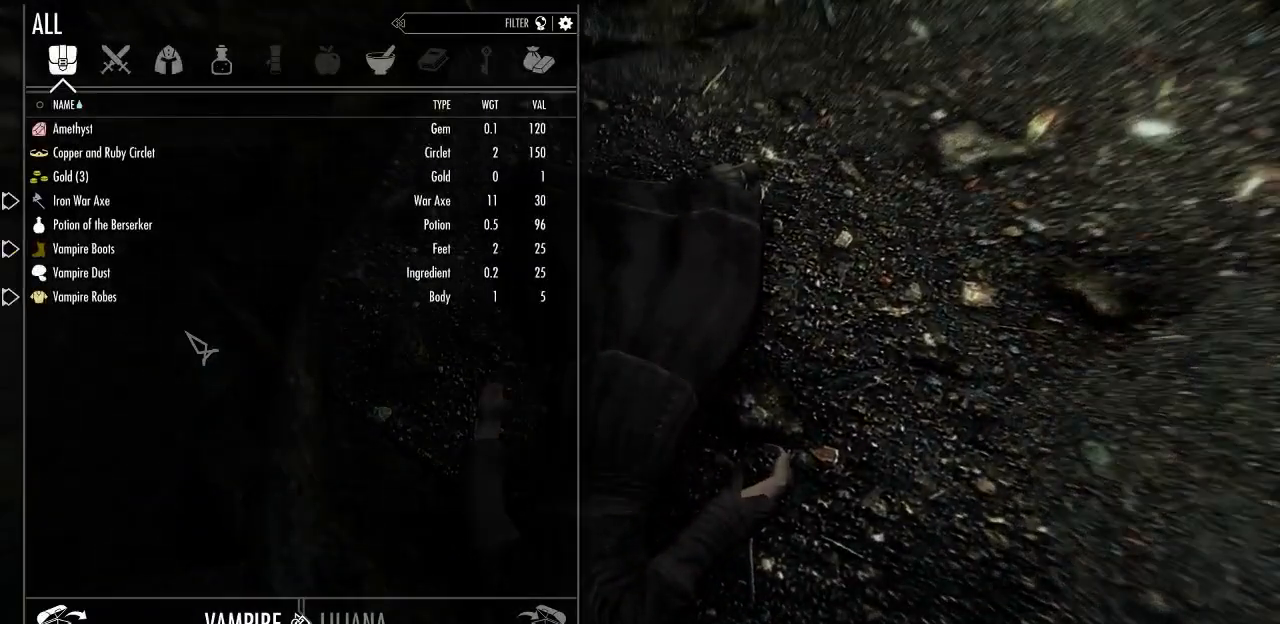
{"keys": [], "mouse": [], "mouse_move": "still", "events": []}
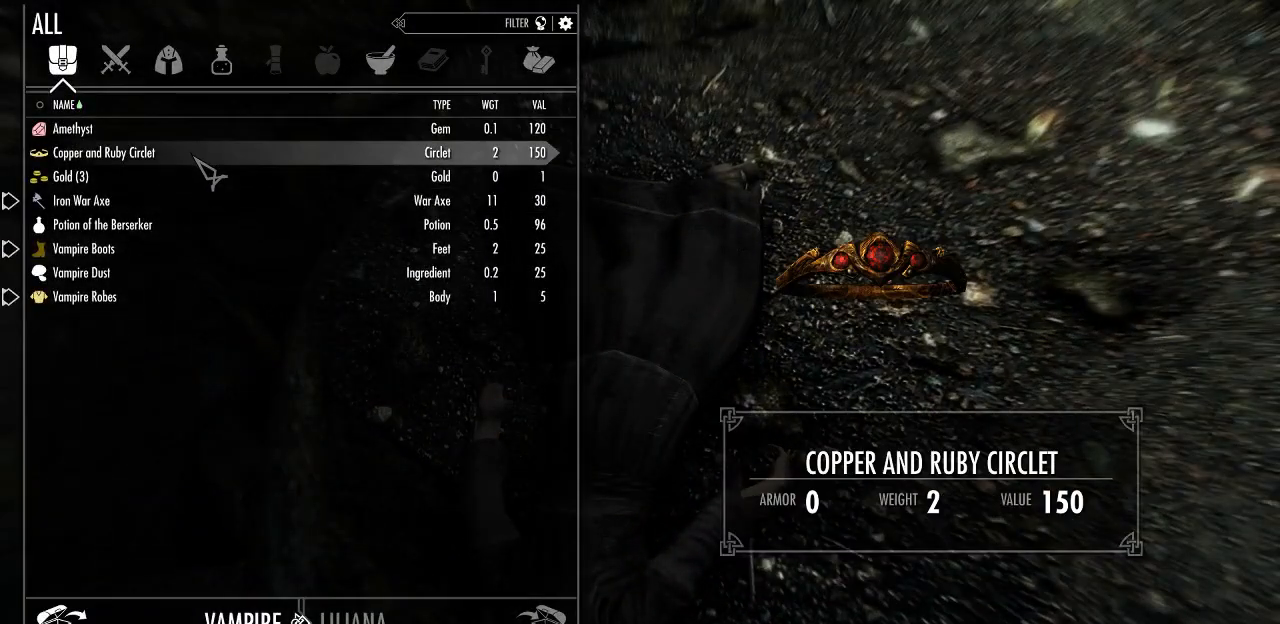
{"keys": [], "mouse": [], "mouse_move": "still", "events": []}
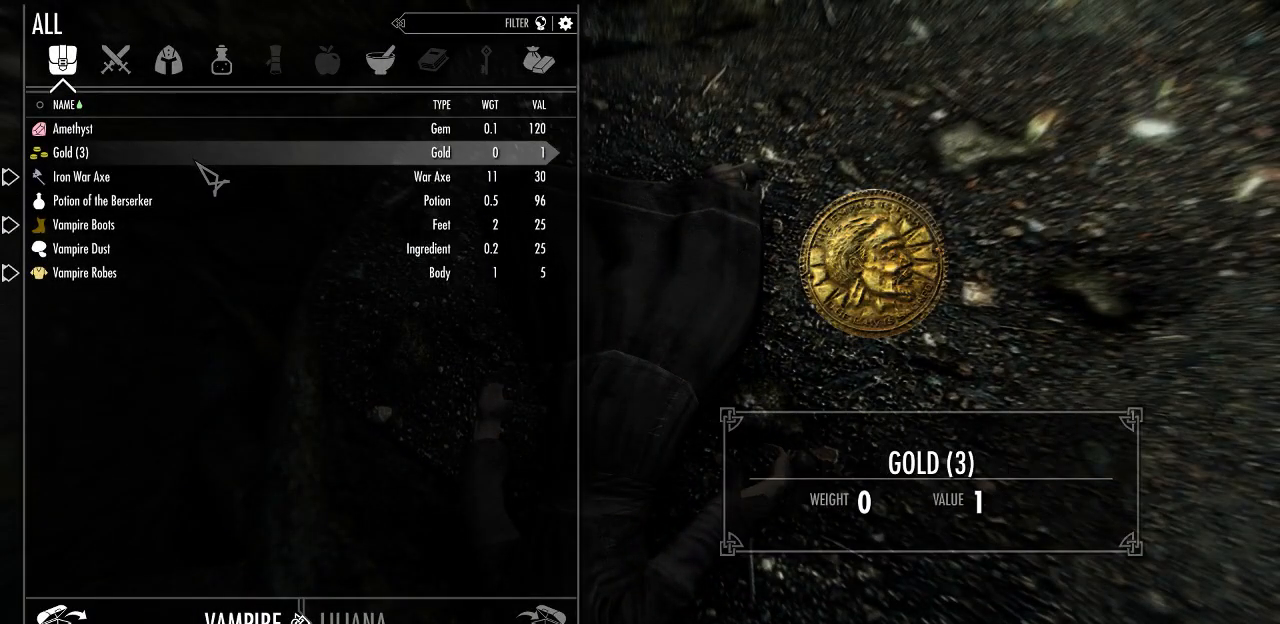
{"keys": [], "mouse": [], "mouse_move": "still", "events": []}
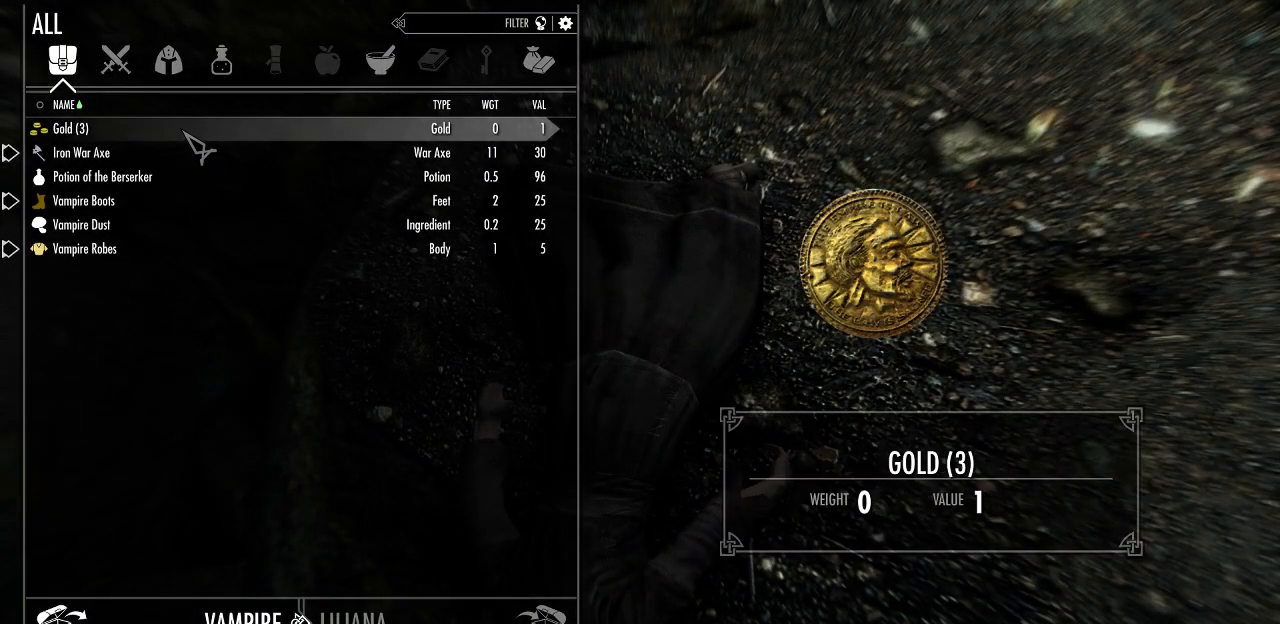
{"keys": [], "mouse": [], "mouse_move": "still", "events": []}
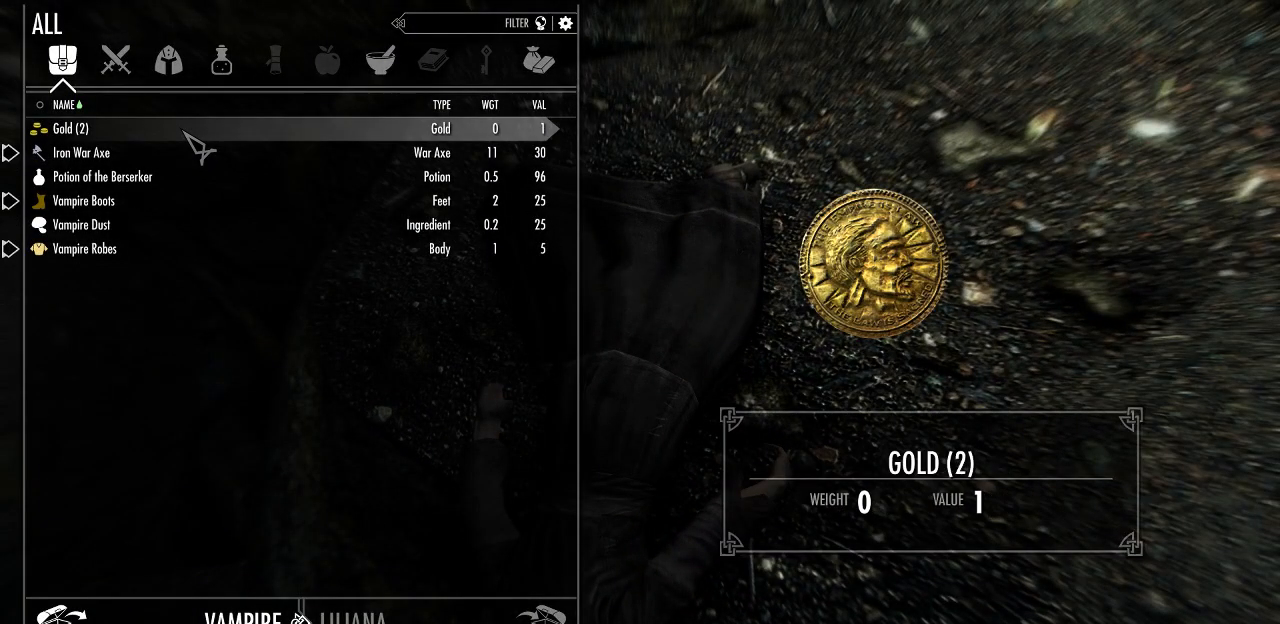
{"keys": [], "mouse": [], "mouse_move": "still", "events": []}
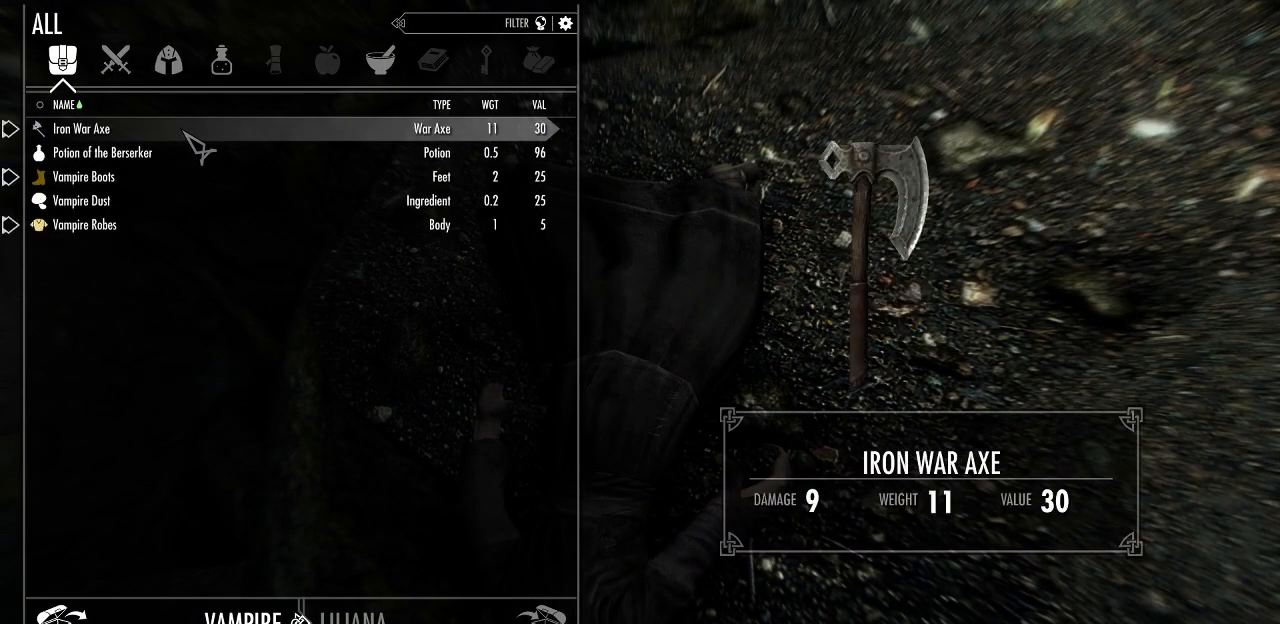
{"keys": [], "mouse": [], "mouse_move": "still", "events": []}
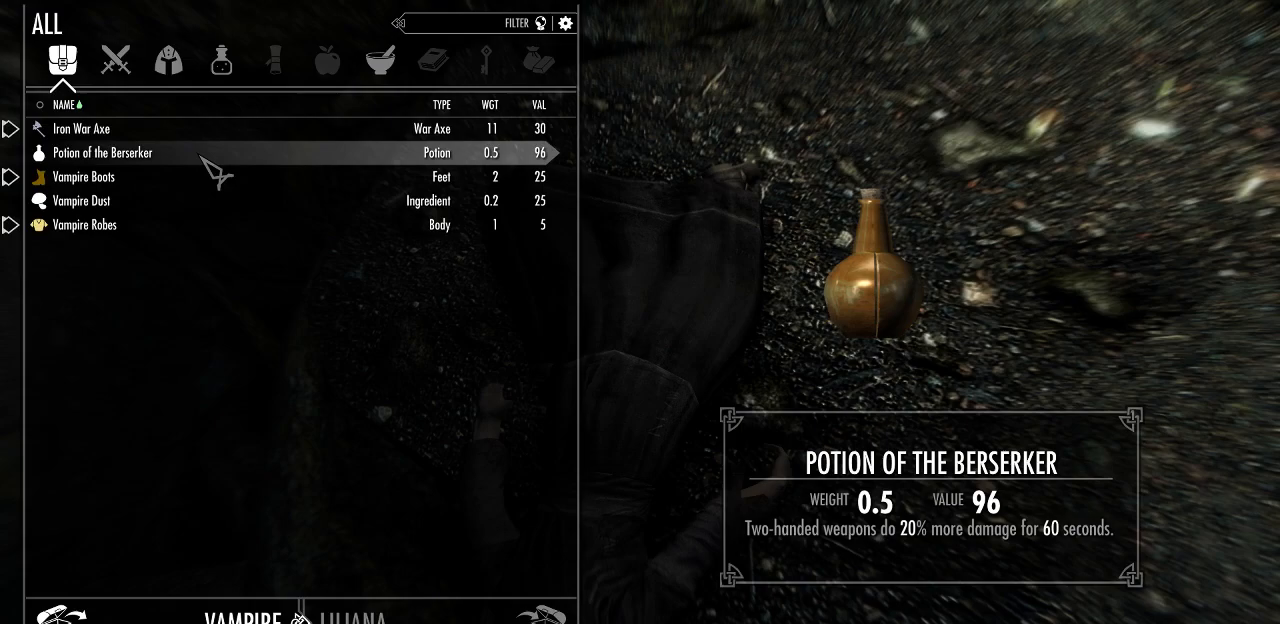
{"keys": [], "mouse": [], "mouse_move": "still", "events": []}
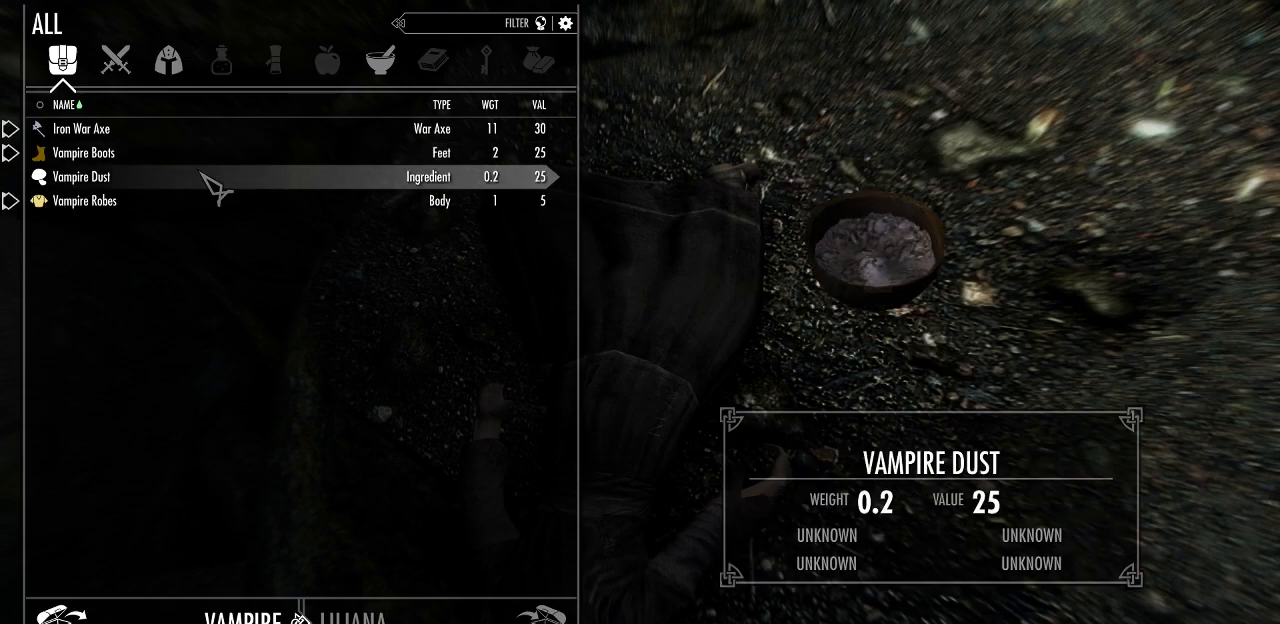
{"keys": [], "mouse": [], "mouse_move": "up-right", "events": [[384, "tab", "down"], [484, "tab", "up"]]}
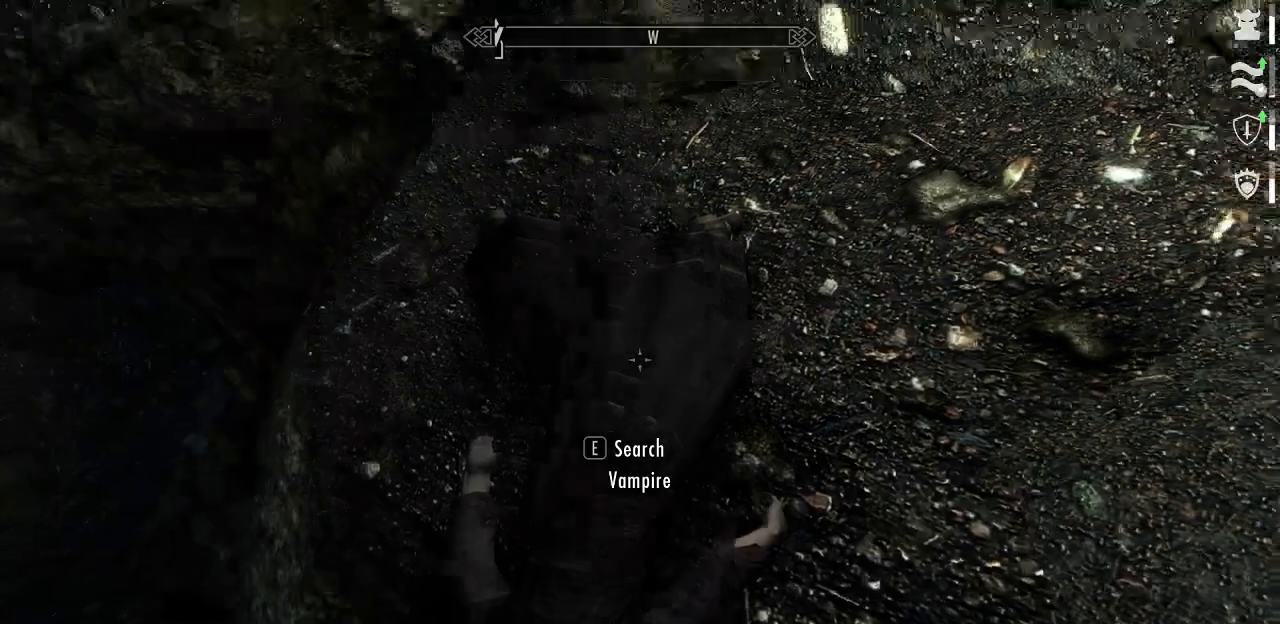
{"keys": ["w"], "mouse": [], "mouse_move": "still", "events": [[167, "w", "down"]]}
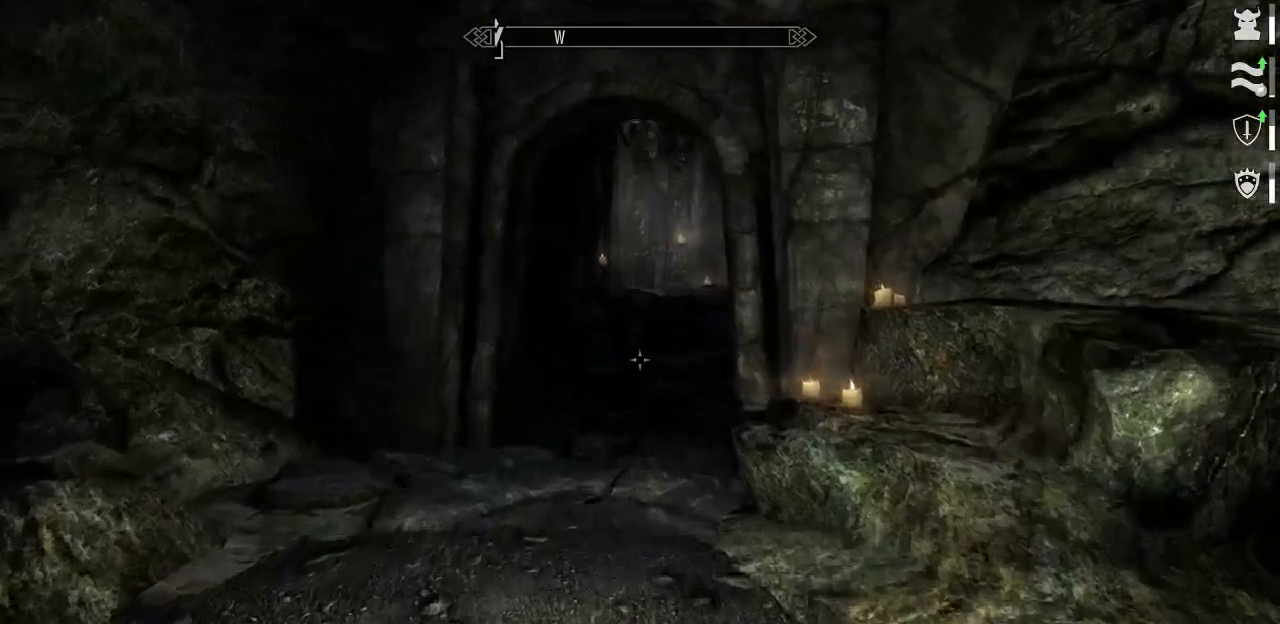
{"keys": ["a", "w"], "mouse": [], "mouse_move": "still", "events": [[134, "a", "down"]]}
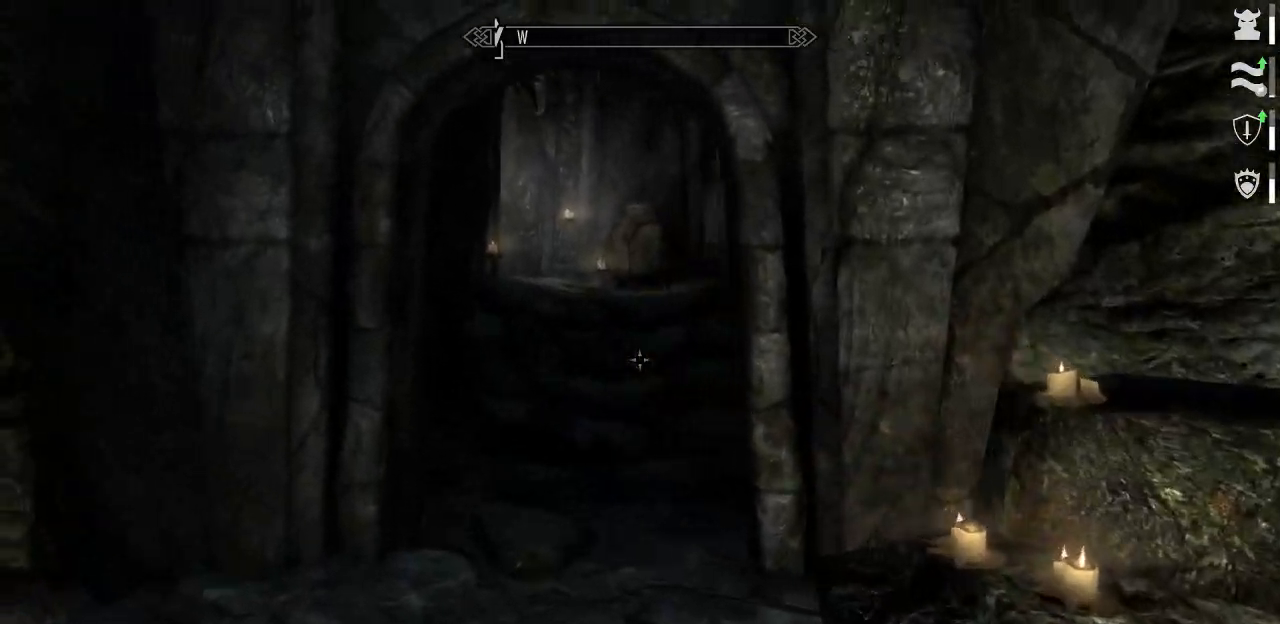
{"keys": ["w"], "mouse": [], "mouse_move": "still", "events": [[50, "a", "up"]]}
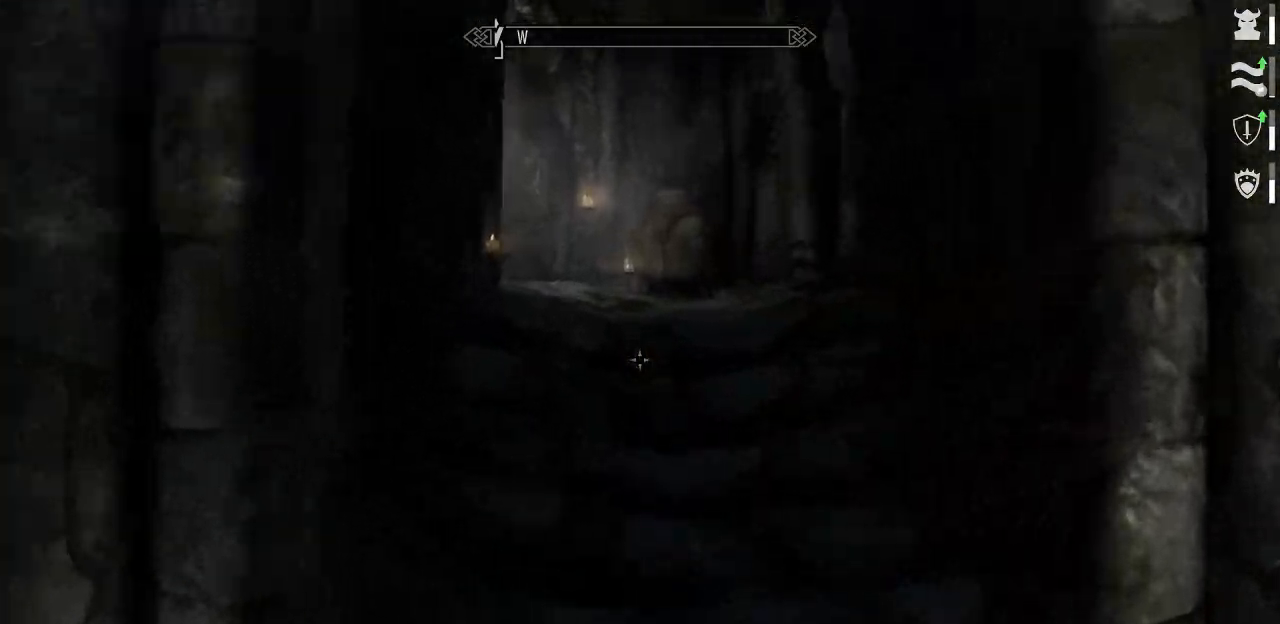
{"keys": [], "mouse": [], "mouse_move": "still", "events": [[300, "w", "up"]]}
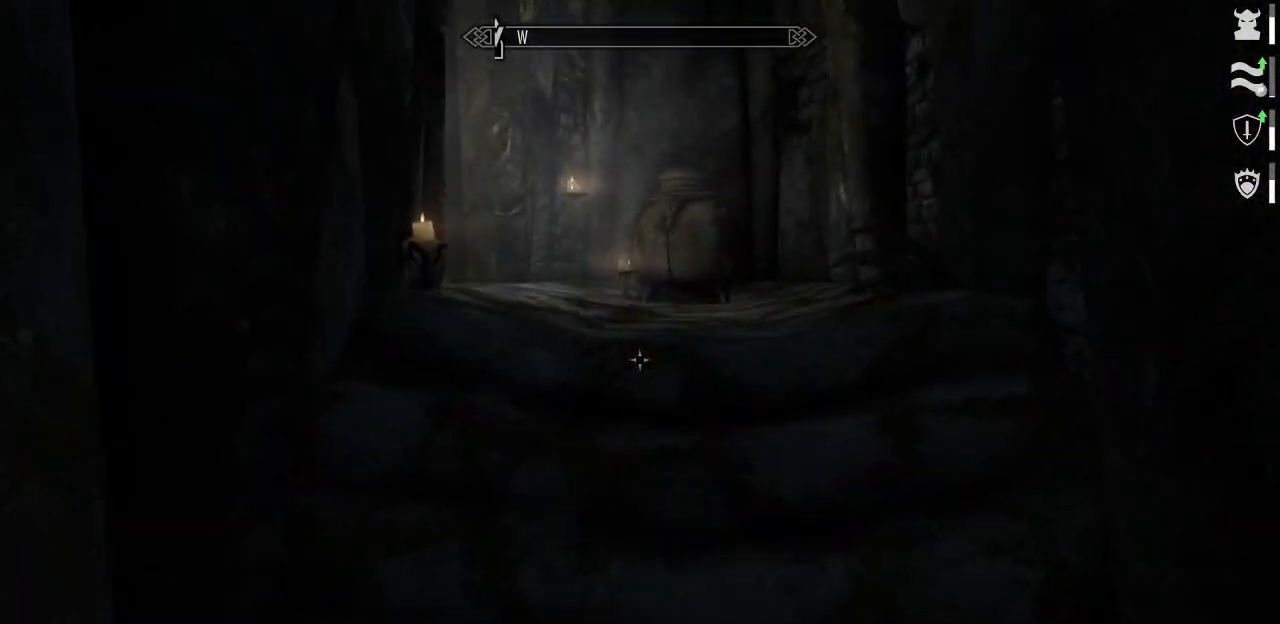
{"keys": ["w"], "mouse": [], "mouse_move": "still", "events": [[317, "w", "down"]]}